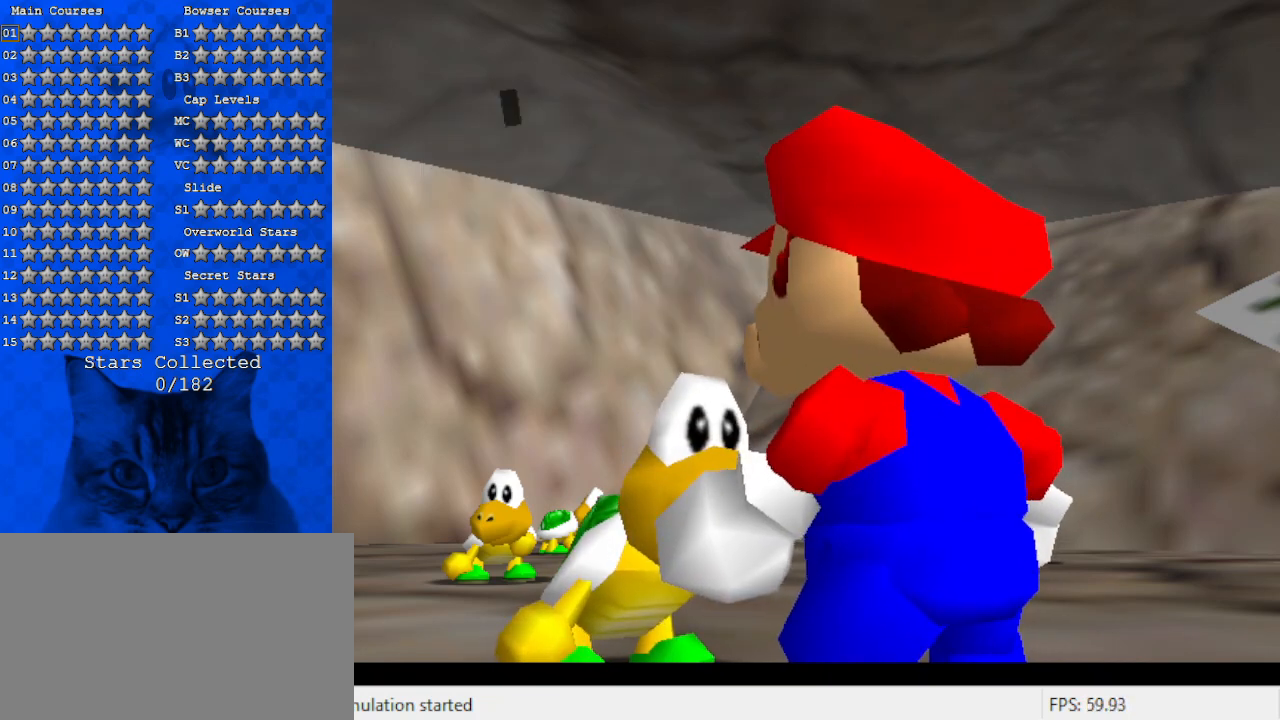
Gameplay with keyboard; each line is a JSON object with the keys held at the frame after it. "events" lists presses ("down") and releases ("up") of "a", "c", "ctrl", "d", "down", "left", "return", "right", "s", "shift", "up", "w", "x" and "y" between this image and that frame as [ms after this image, input, new state], when the widget could be followed in between. No other keys are recorded. Mouse input is not recorded.
{"keys": ["a"], "events": [[500, "a", "down"]]}
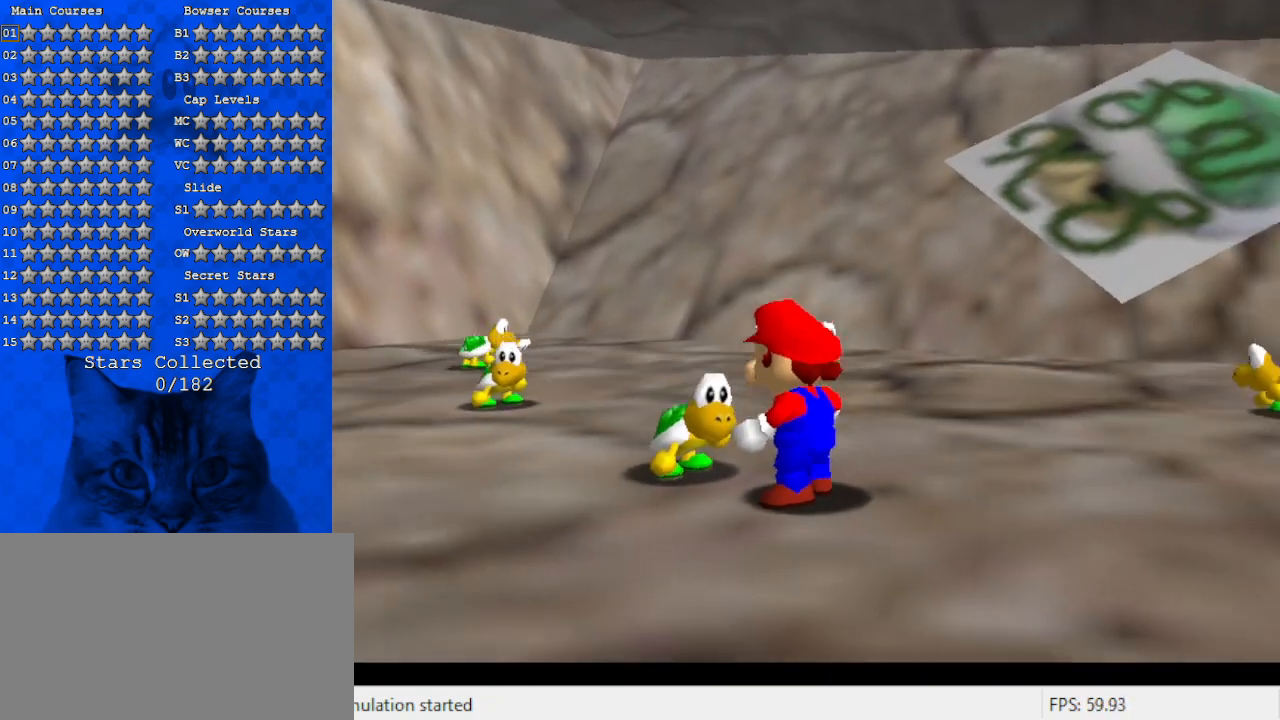
{"keys": [], "events": [[100, "a", "up"], [233, "a", "down"], [333, "right", "down"], [367, "a", "up"], [467, "right", "up"]]}
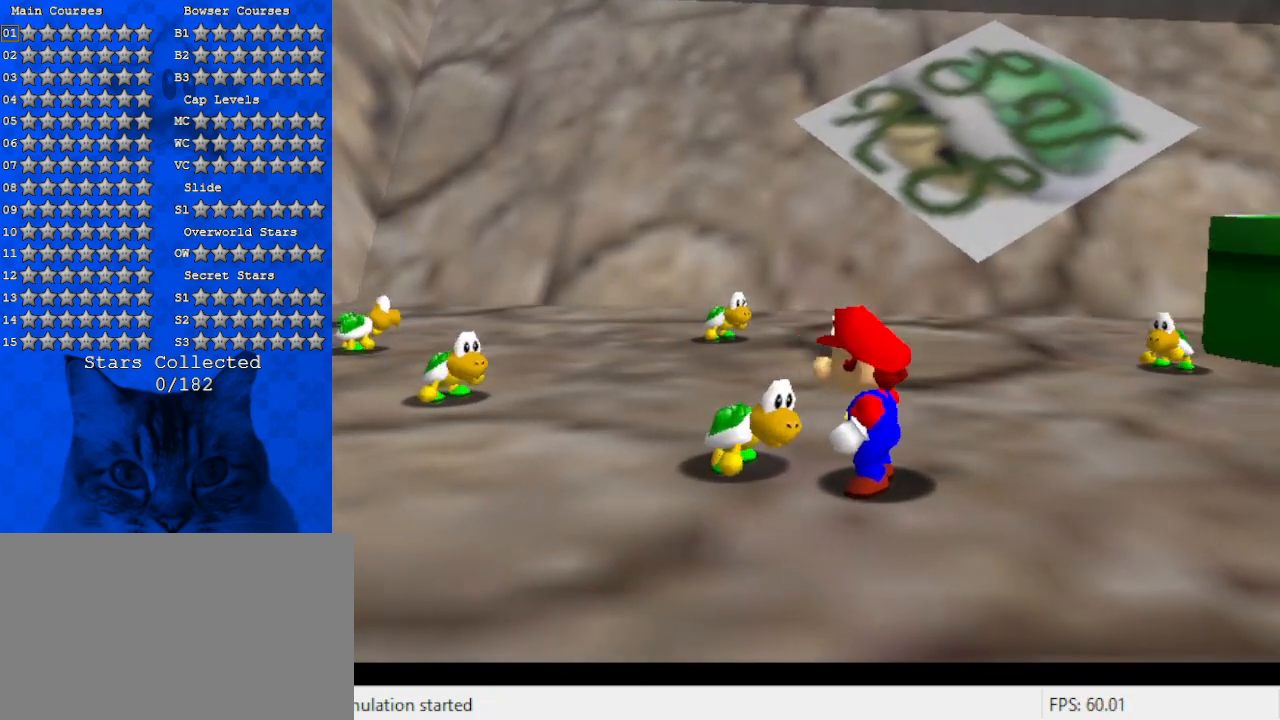
{"keys": ["left", "up"], "events": [[267, "up", "down"], [500, "left", "down"]]}
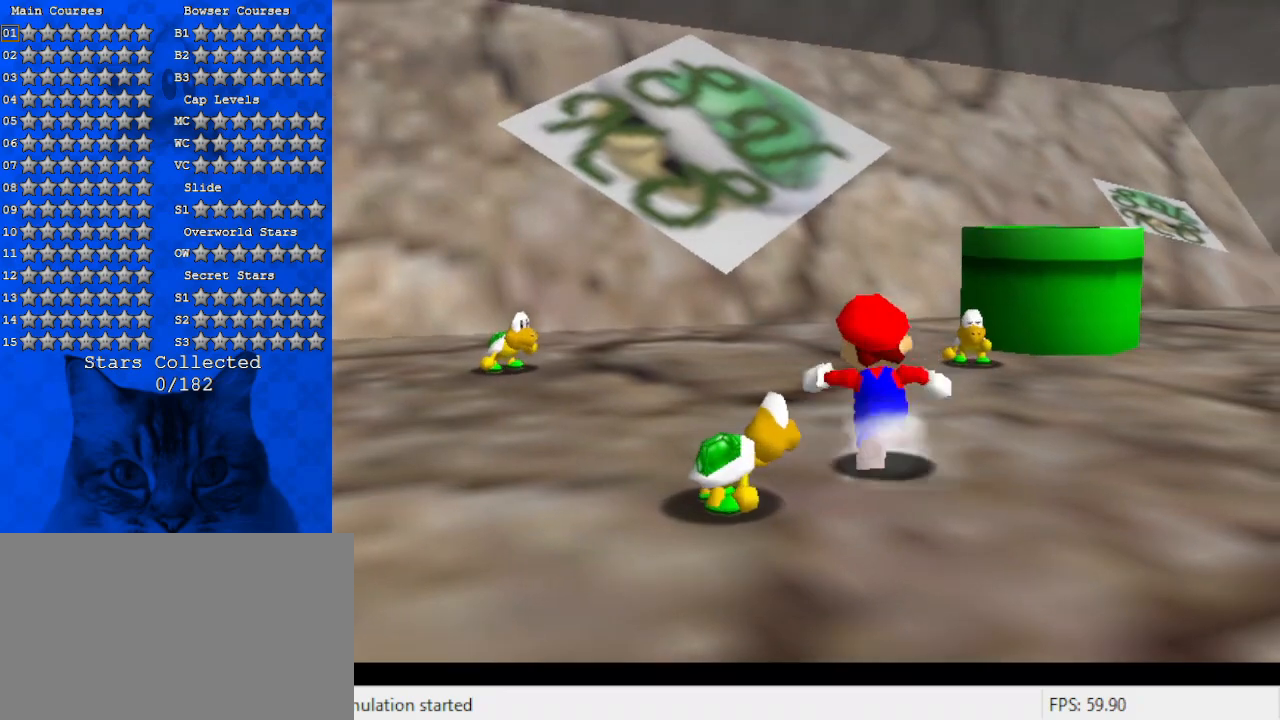
{"keys": ["a", "c", "s", "up"], "events": [[67, "y", "down"], [133, "left", "up"], [133, "shift", "down"], [233, "y", "up"], [267, "shift", "up"], [367, "c", "down"], [400, "a", "down"], [467, "s", "down"]]}
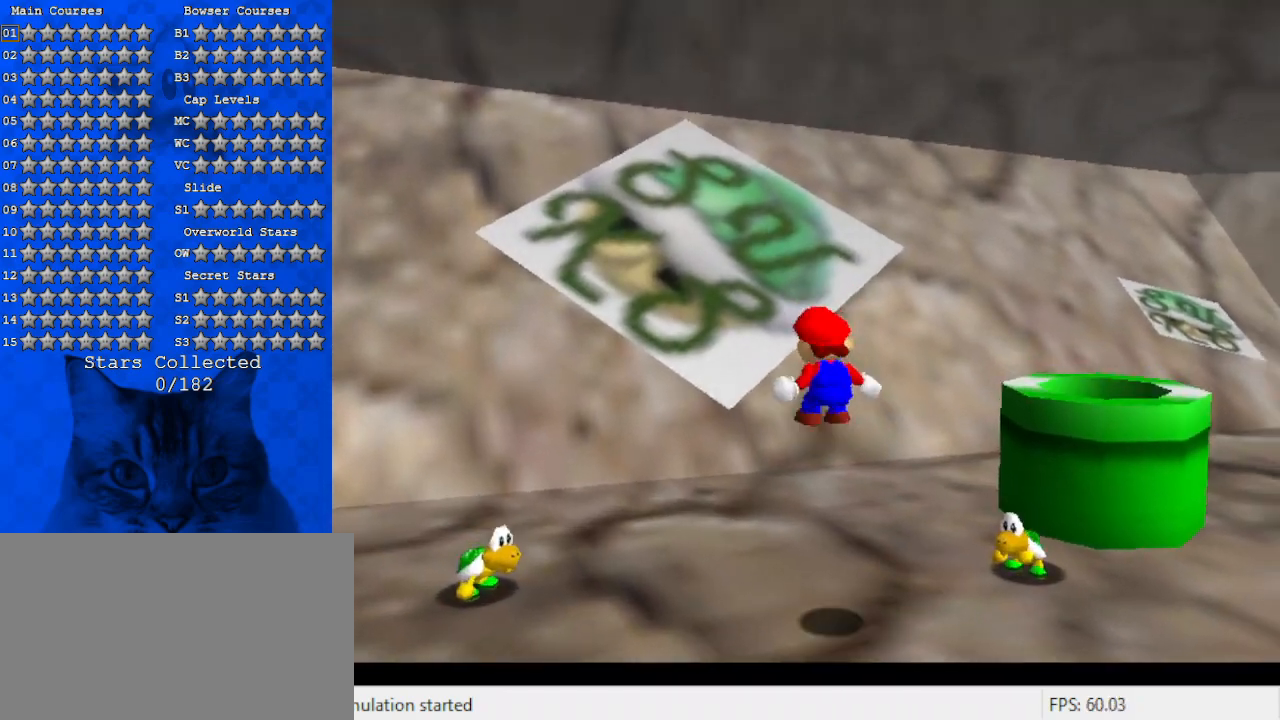
{"keys": ["a", "left", "s", "up"], "events": [[100, "a", "up"], [100, "c", "up"], [100, "left", "down"], [100, "s", "up"], [233, "a", "down"], [233, "s", "down"], [400, "a", "up"], [400, "s", "up"], [467, "a", "down"], [500, "s", "down"]]}
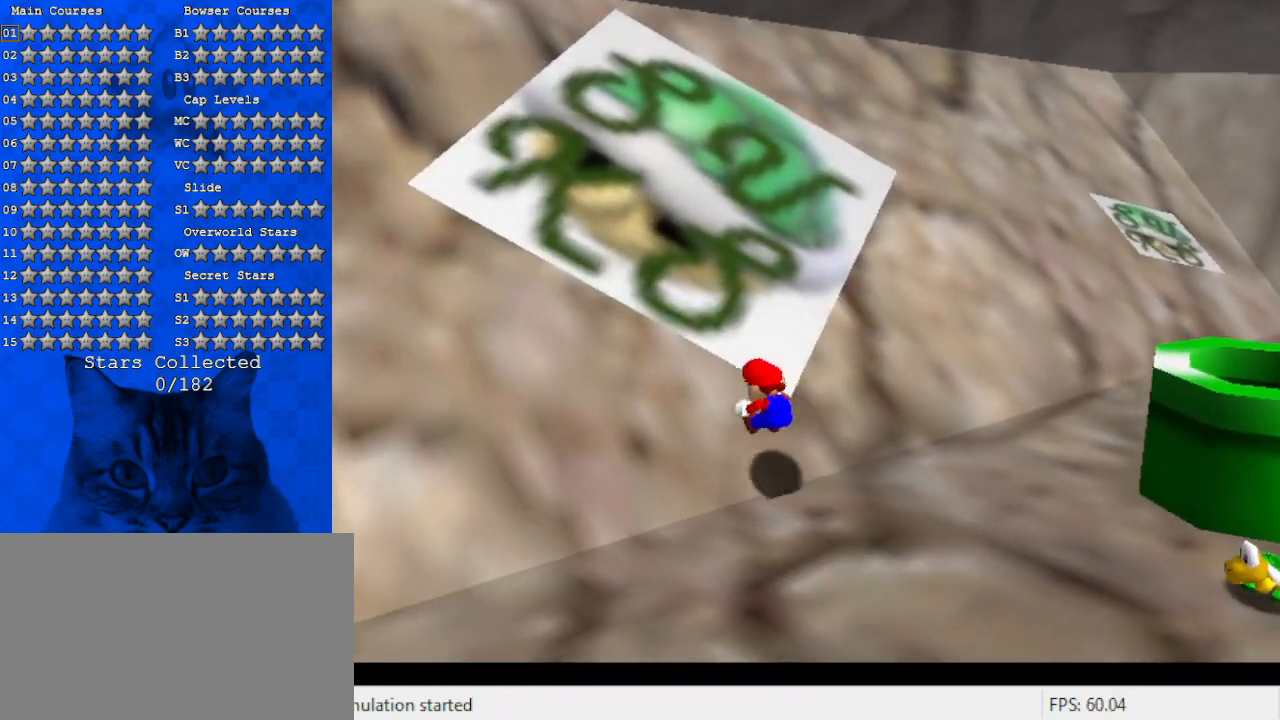
{"keys": ["a", "s", "up"], "events": [[200, "a", "up"], [200, "s", "up"], [300, "left", "up"], [333, "a", "down"], [400, "s", "down"]]}
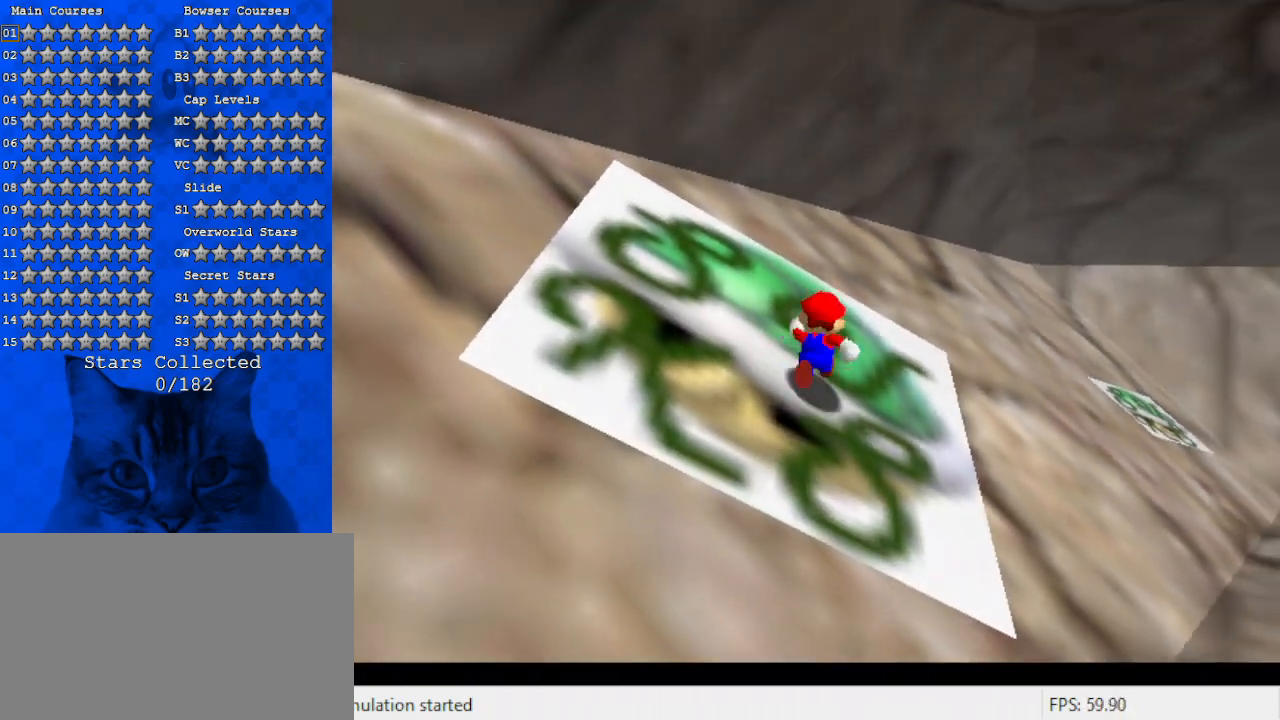
{"keys": ["a", "up"], "events": [[33, "a", "up"], [33, "s", "up"], [133, "a", "down"], [300, "a", "up"], [433, "a", "down"]]}
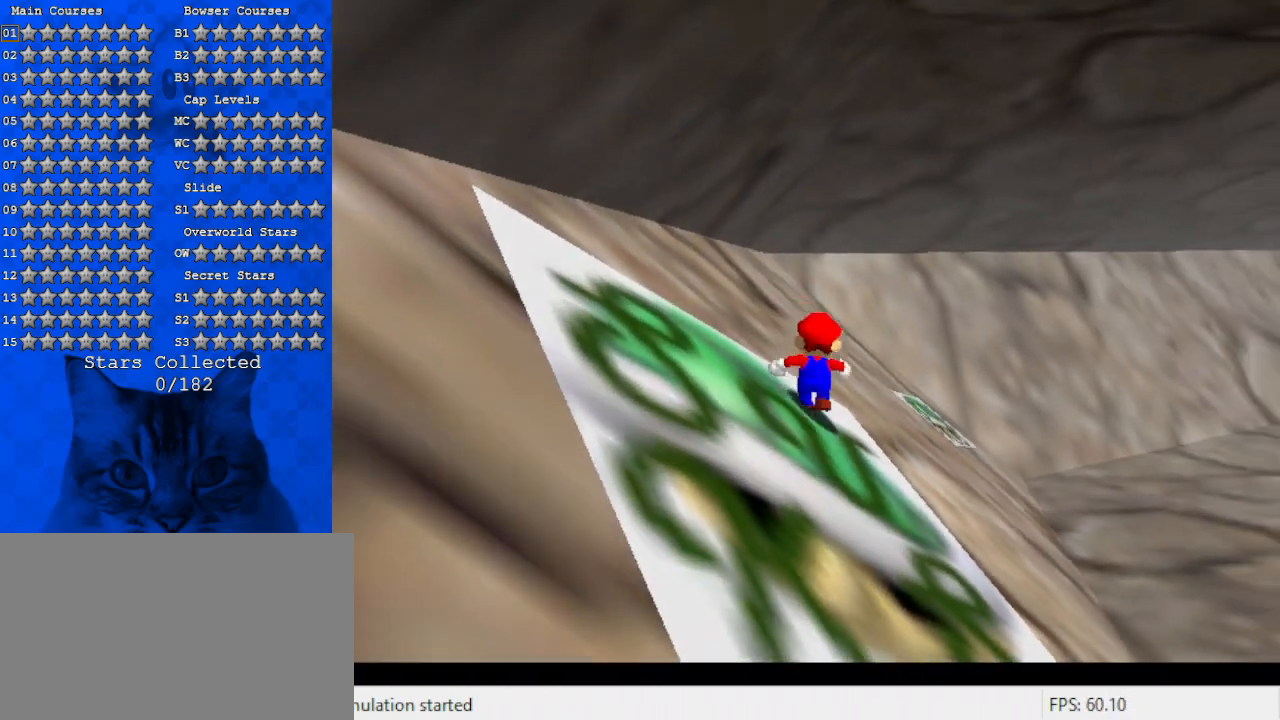
{"keys": ["up"], "events": [[133, "a", "up"], [267, "a", "down"], [467, "a", "up"]]}
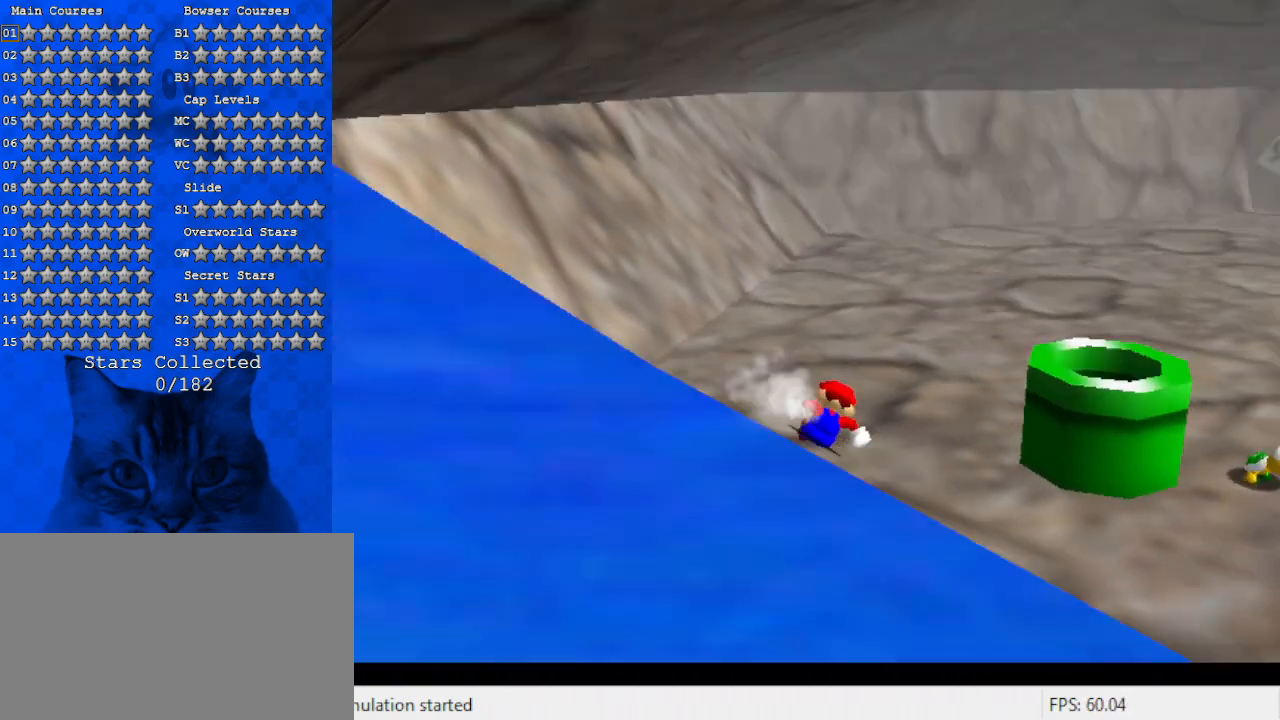
{"keys": ["shift", "up"], "events": [[133, "shift", "down"], [333, "a", "down"], [467, "a", "up"]]}
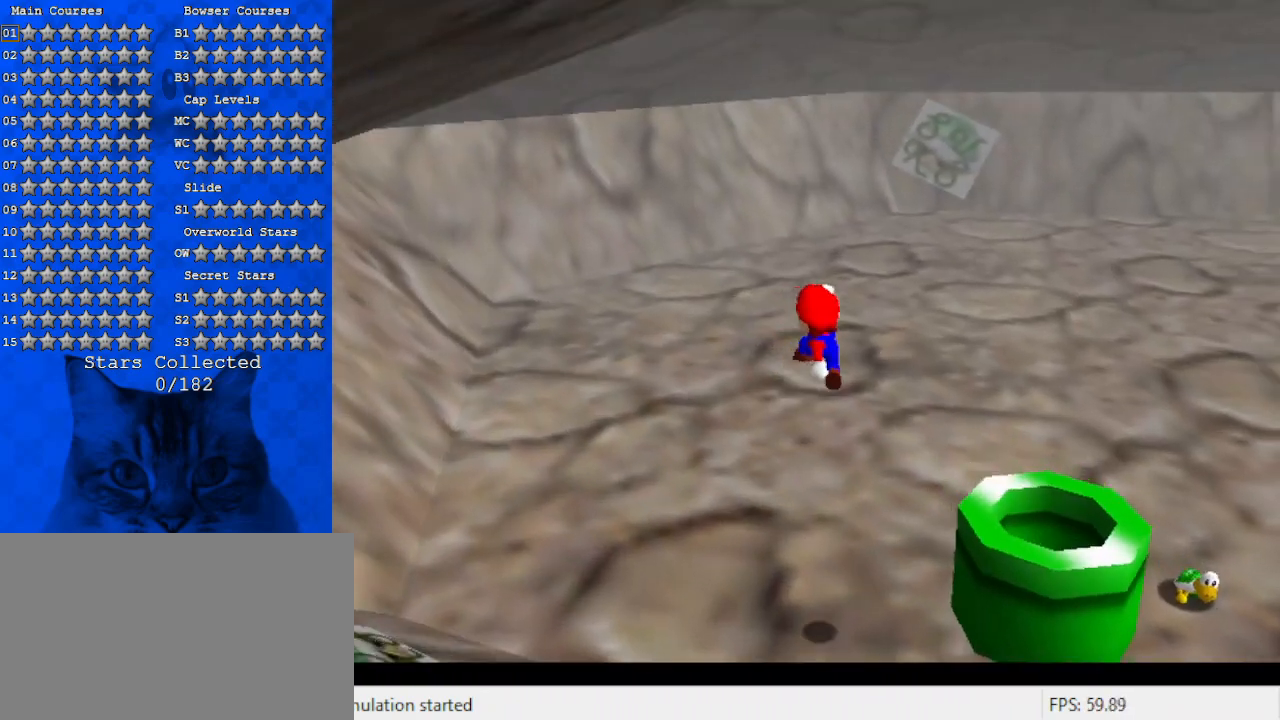
{"keys": ["left", "up"], "events": [[100, "a", "down"], [200, "a", "up"], [300, "a", "down"], [333, "left", "down"], [400, "shift", "up"], [467, "a", "up"]]}
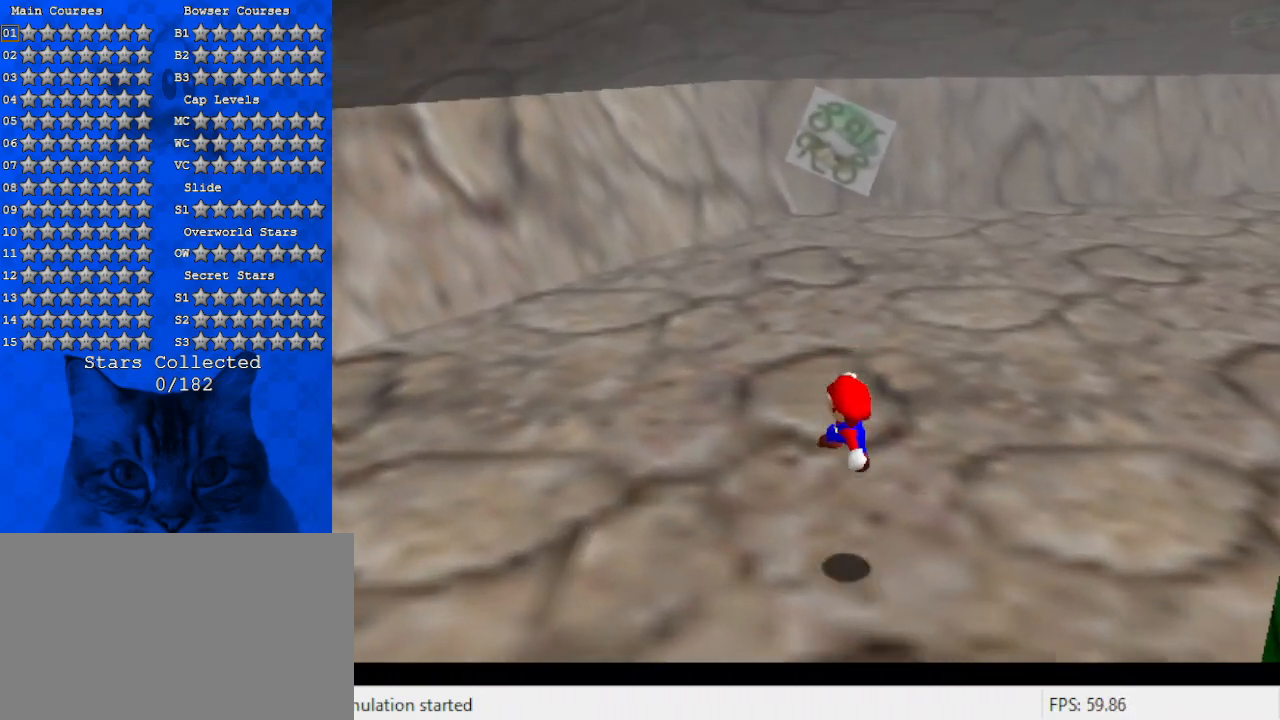
{"keys": ["a", "up"], "events": [[67, "ctrl", "down"], [133, "ctrl", "up"], [167, "shift", "down"], [200, "ctrl", "down"], [367, "ctrl", "up"], [367, "shift", "up"], [500, "a", "down"], [500, "left", "up"]]}
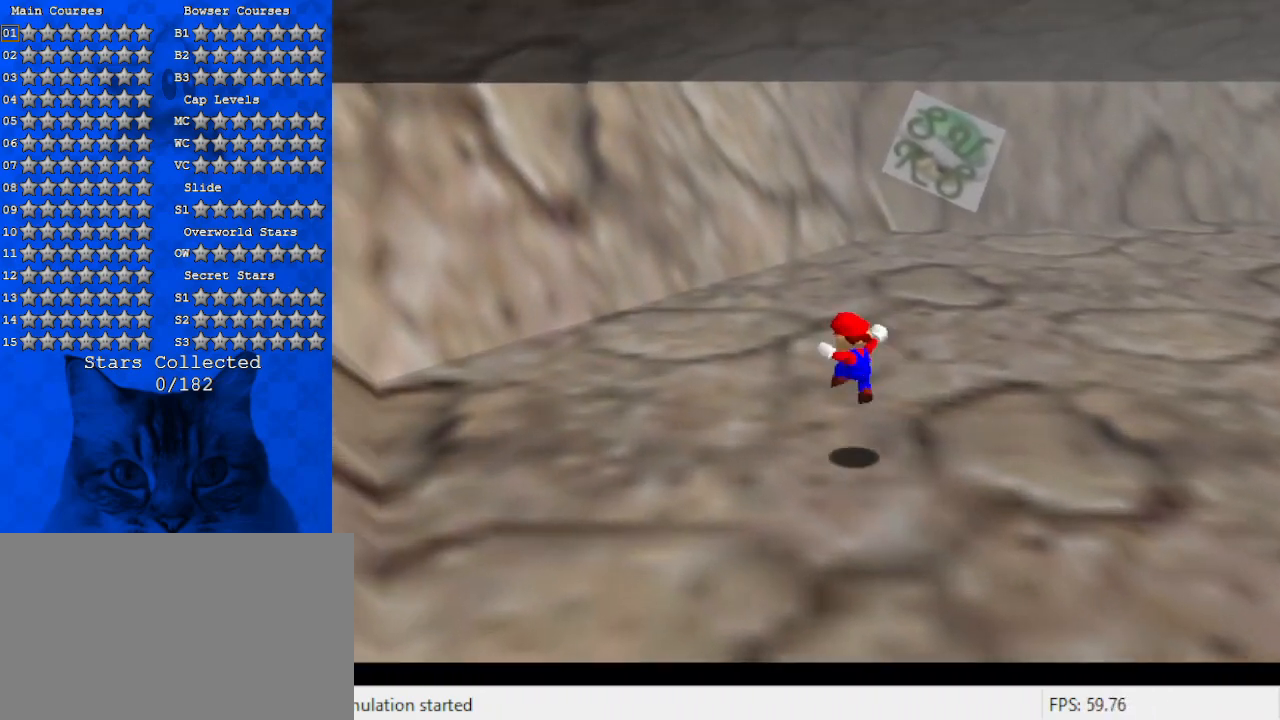
{"keys": ["up"], "events": [[167, "a", "up"], [333, "ctrl", "down"], [400, "ctrl", "up"]]}
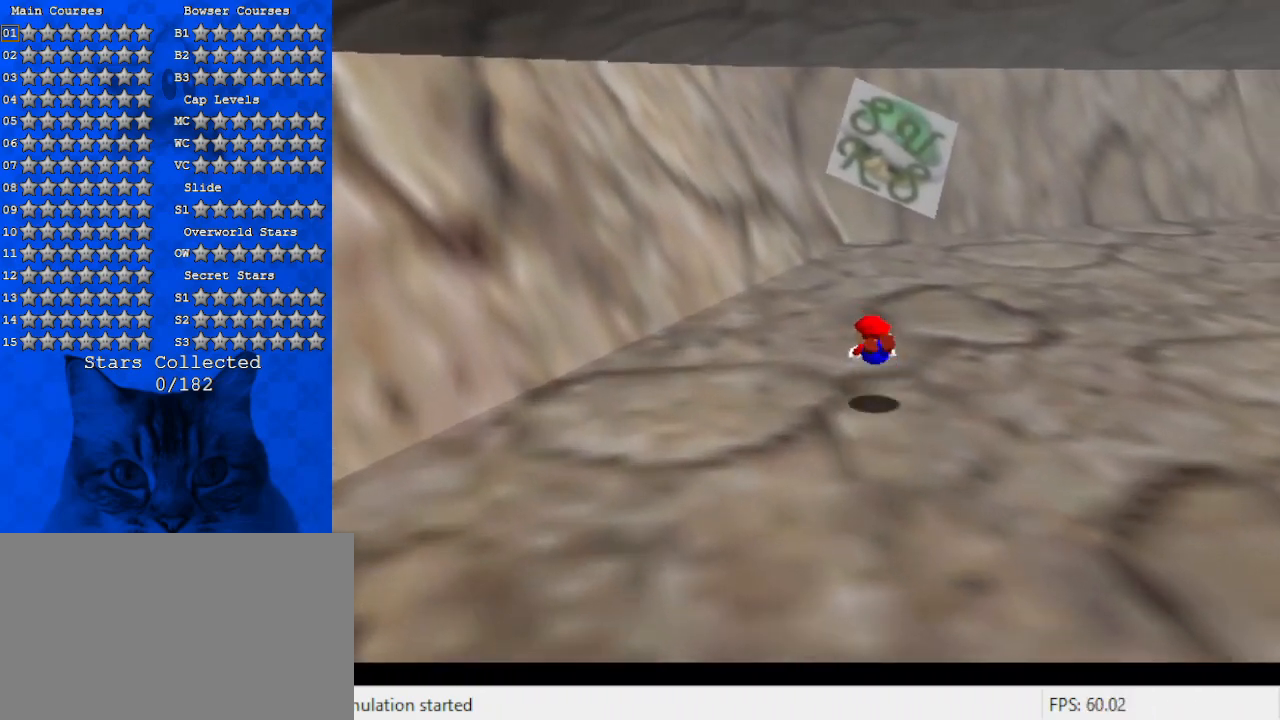
{"keys": ["up"], "events": [[200, "shift", "down"], [367, "shift", "up"]]}
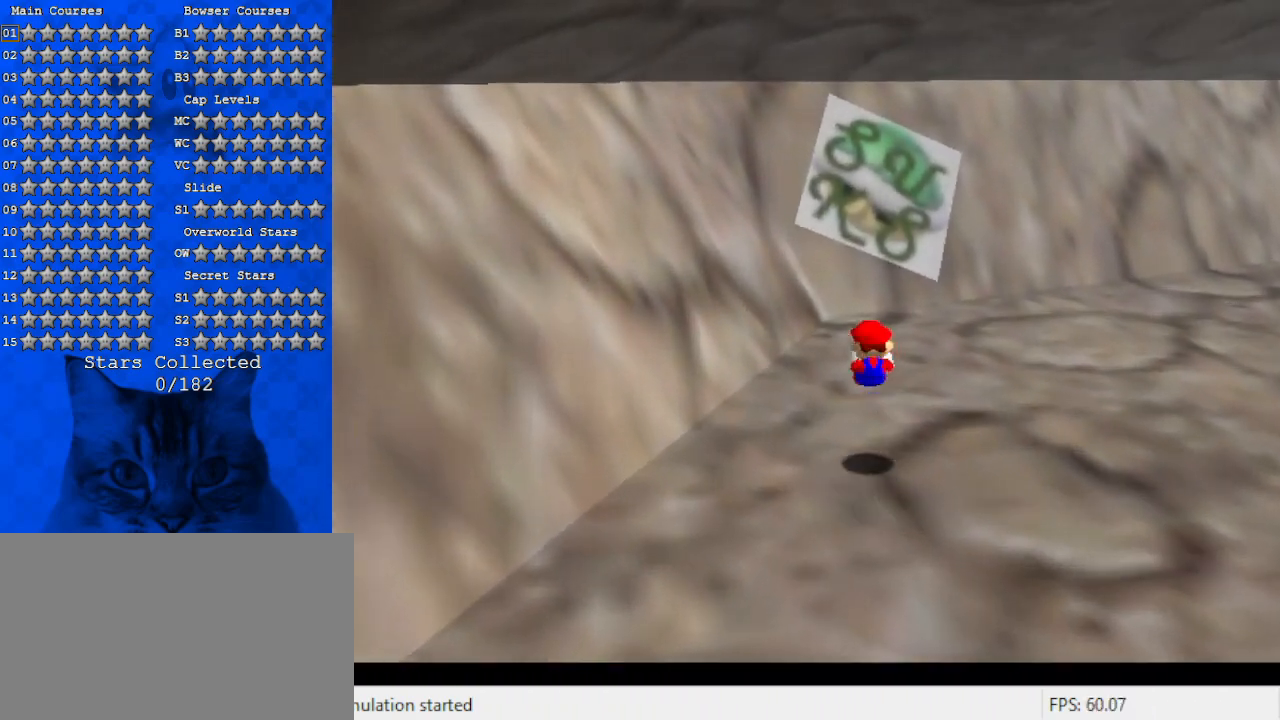
{"keys": ["up"], "events": [[300, "shift", "down"], [300, "y", "down"], [433, "y", "up"], [467, "shift", "up"]]}
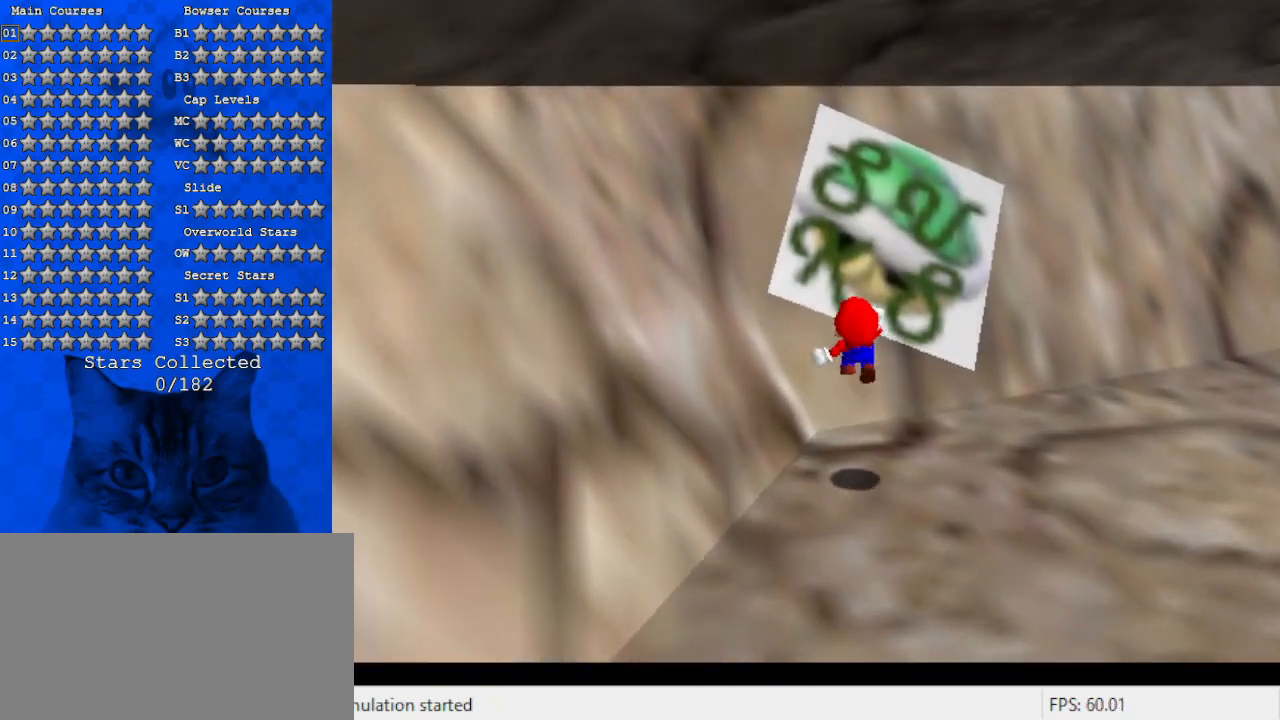
{"keys": ["a", "right", "up"], "events": [[33, "a", "down"], [200, "a", "up"], [300, "a", "down"], [400, "right", "down"]]}
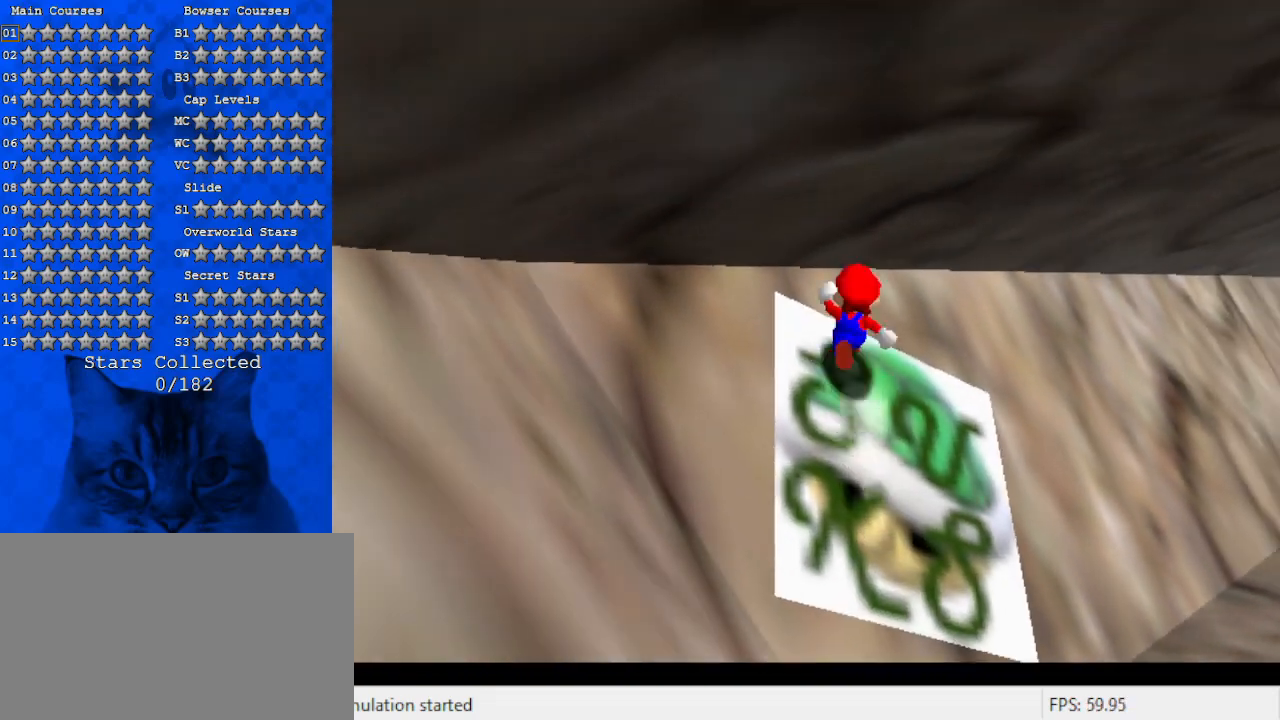
{"keys": ["right", "up"], "events": [[33, "a", "up"]]}
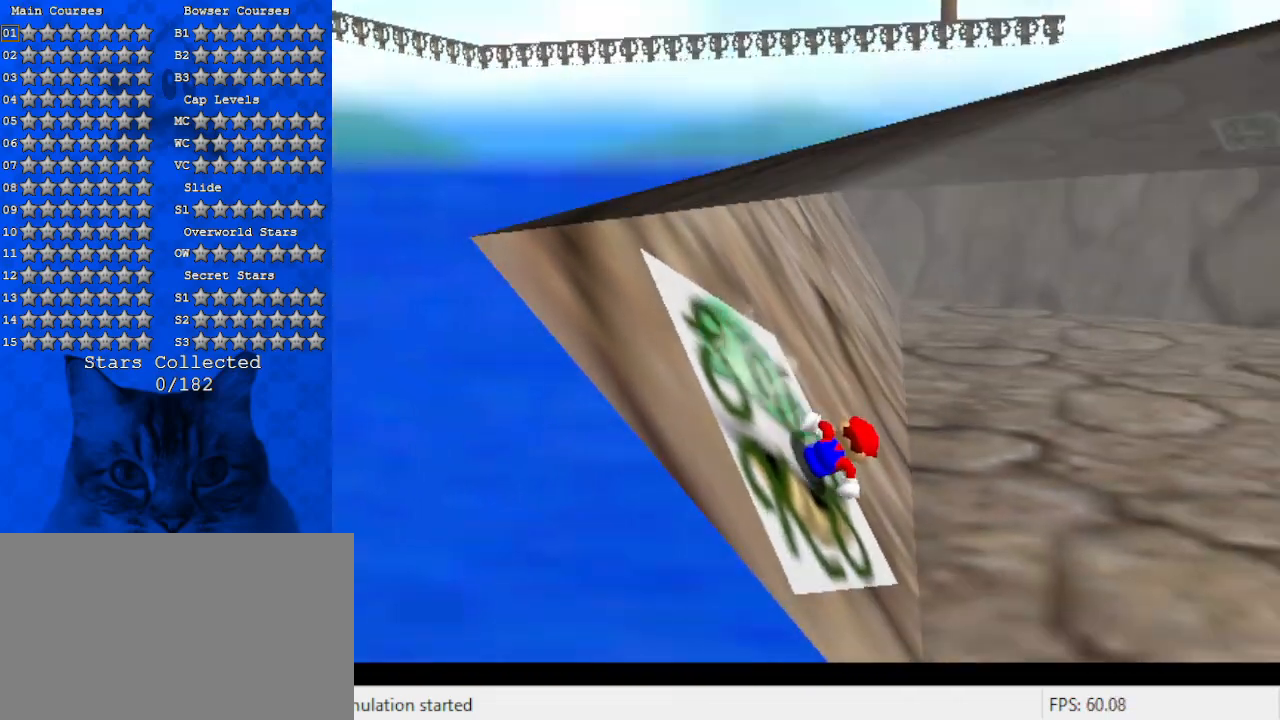
{"keys": ["a", "right", "shift", "up"], "events": [[233, "shift", "down"], [467, "a", "down"]]}
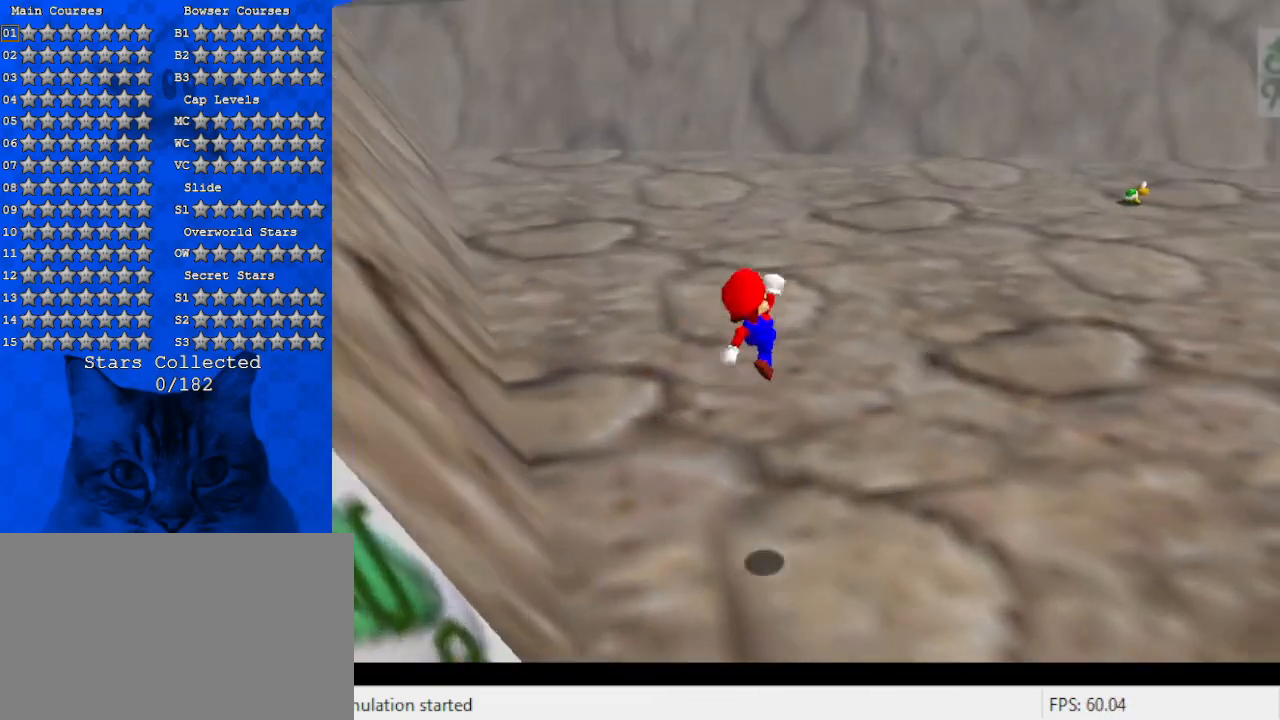
{"keys": ["up"], "events": [[33, "right", "up"], [167, "ctrl", "down"], [200, "a", "up"], [400, "ctrl", "up"], [400, "shift", "up"]]}
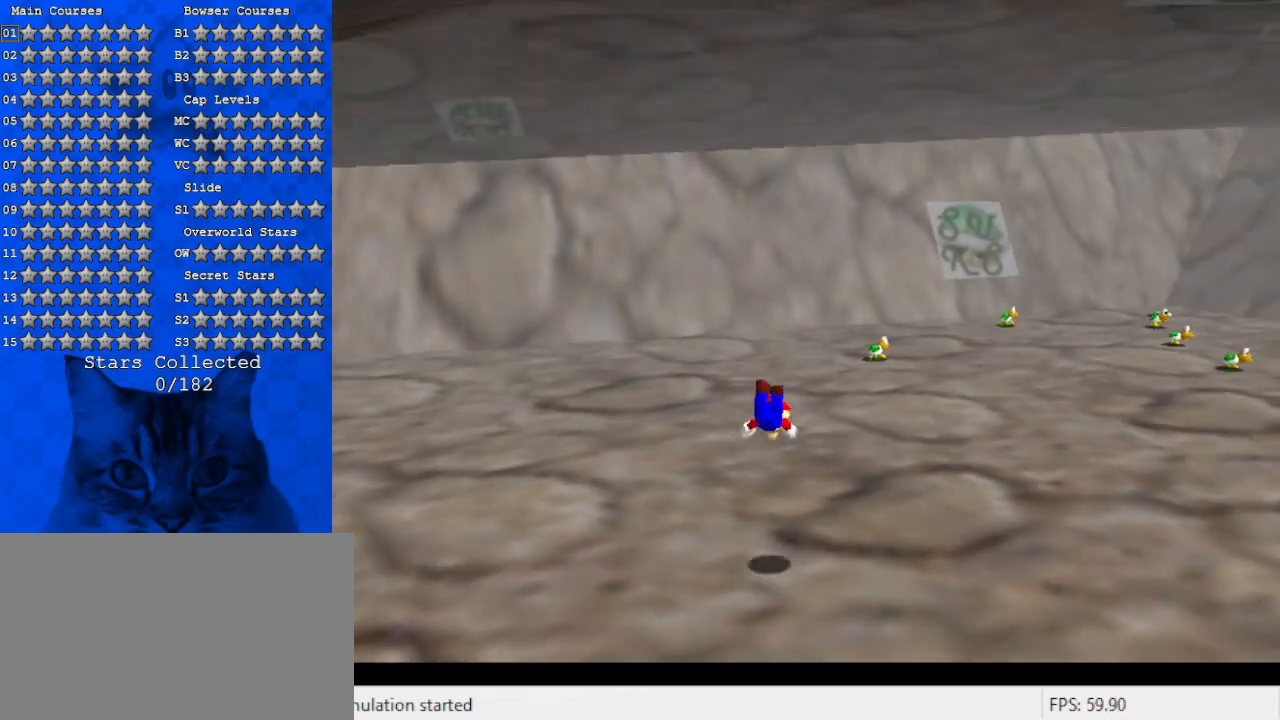
{"keys": ["shift", "up"], "events": [[300, "shift", "down"]]}
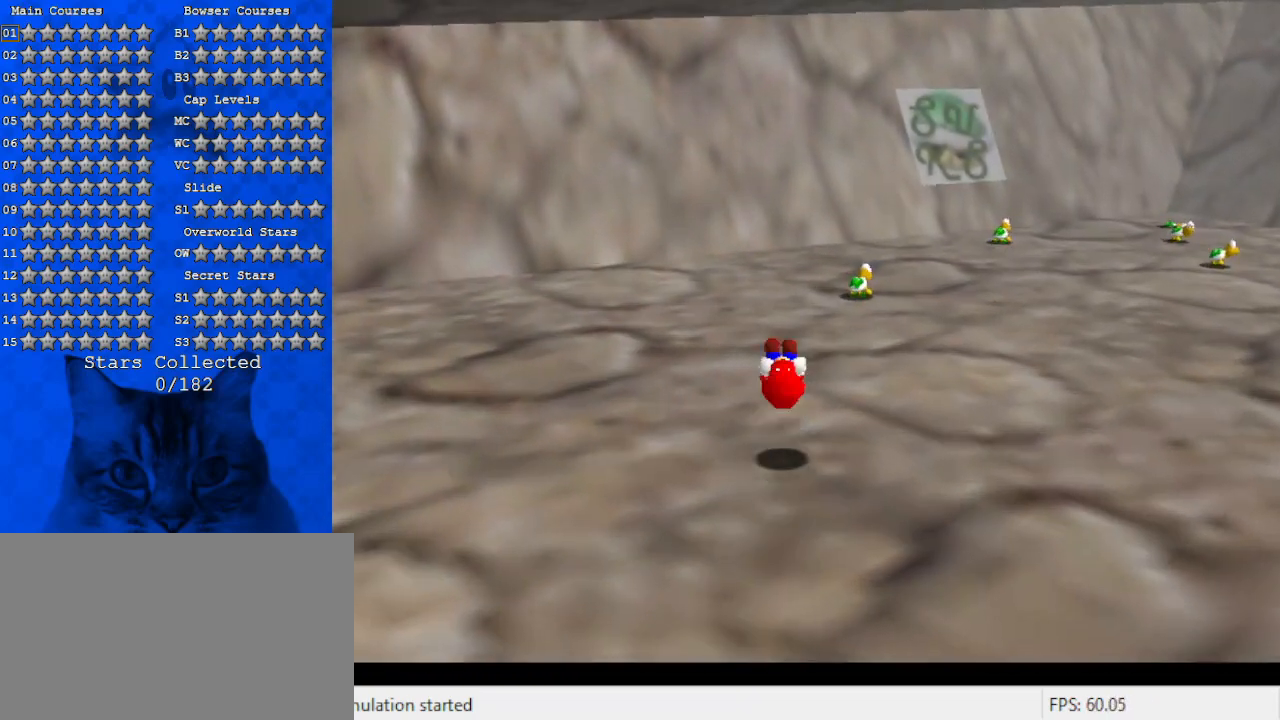
{"keys": ["left"], "events": [[267, "left", "down"], [333, "shift", "up"], [433, "d", "down"], [433, "up", "up"], [500, "d", "up"]]}
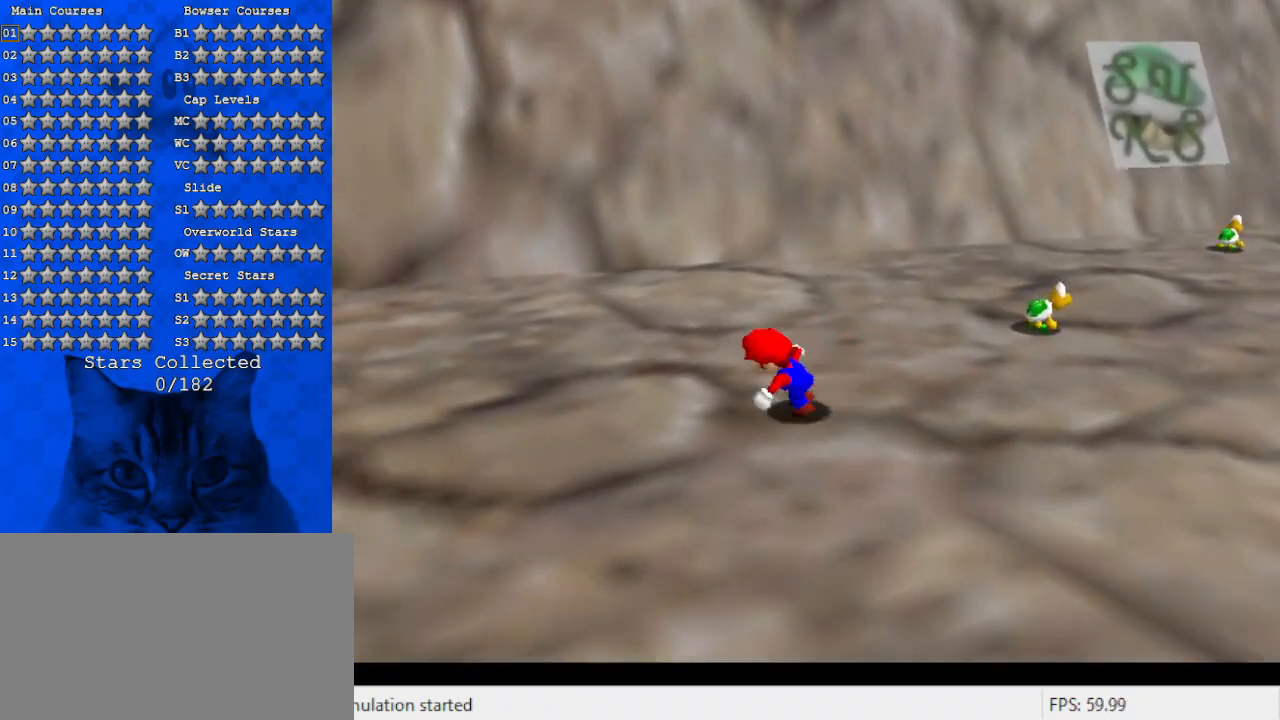
{"keys": ["left", "up"], "events": [[167, "d", "down"], [300, "d", "up"], [433, "up", "down"]]}
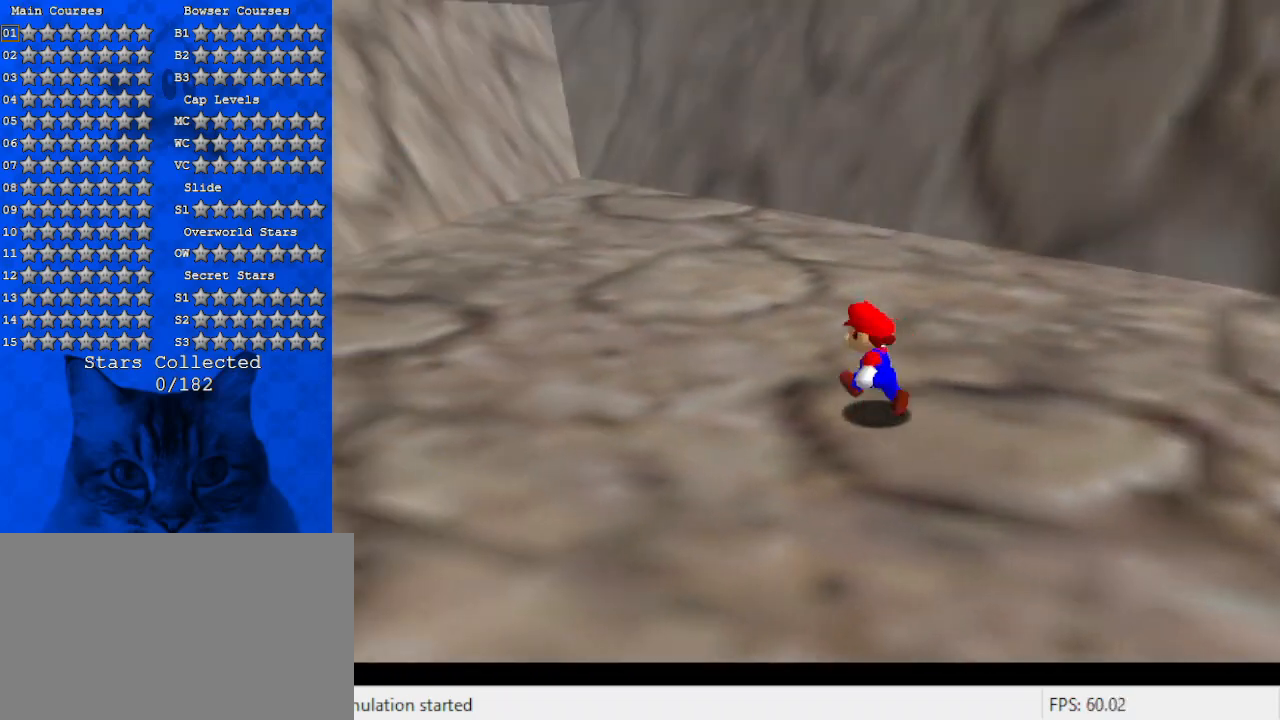
{"keys": ["shift", "up"], "events": [[67, "ctrl", "down"], [200, "ctrl", "up"], [200, "left", "up"], [433, "shift", "down"]]}
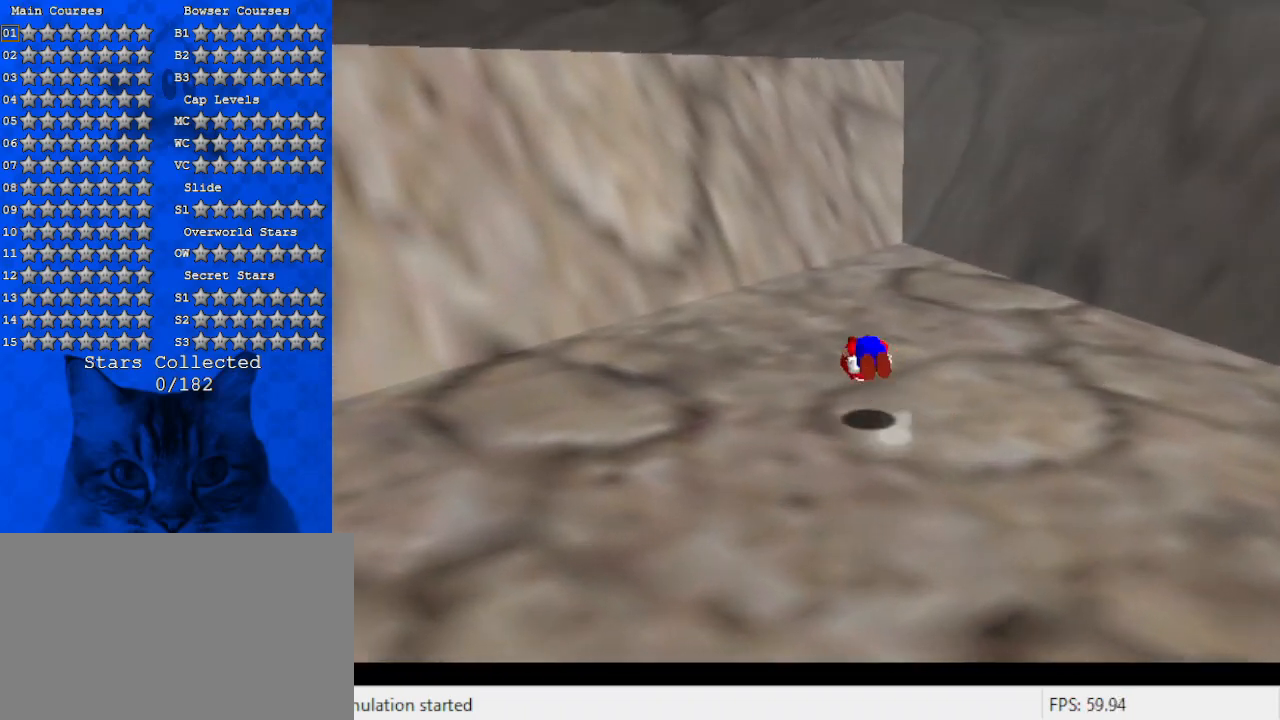
{"keys": ["a", "right", "up"], "events": [[133, "shift", "up"], [233, "a", "down"], [333, "a", "up"], [467, "a", "down"], [500, "right", "down"]]}
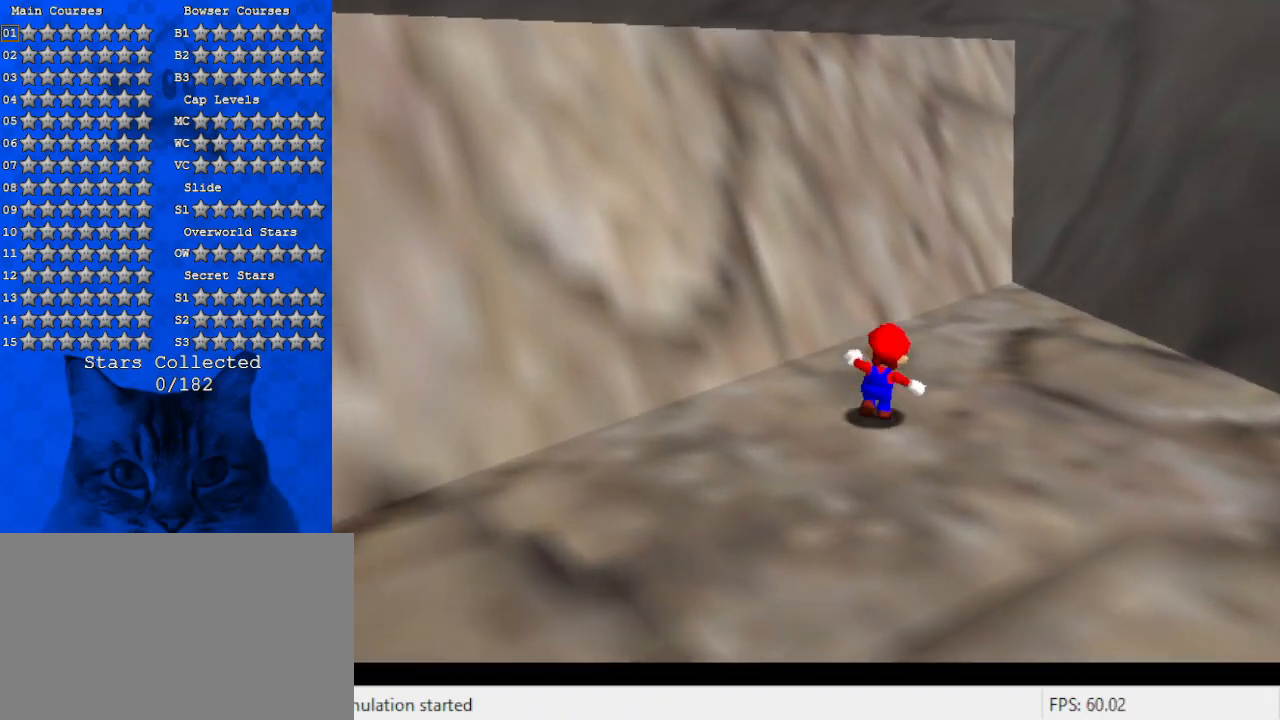
{"keys": ["right", "y"], "events": [[67, "a", "up"], [133, "a", "down"], [200, "up", "up"], [333, "a", "up"], [467, "y", "down"]]}
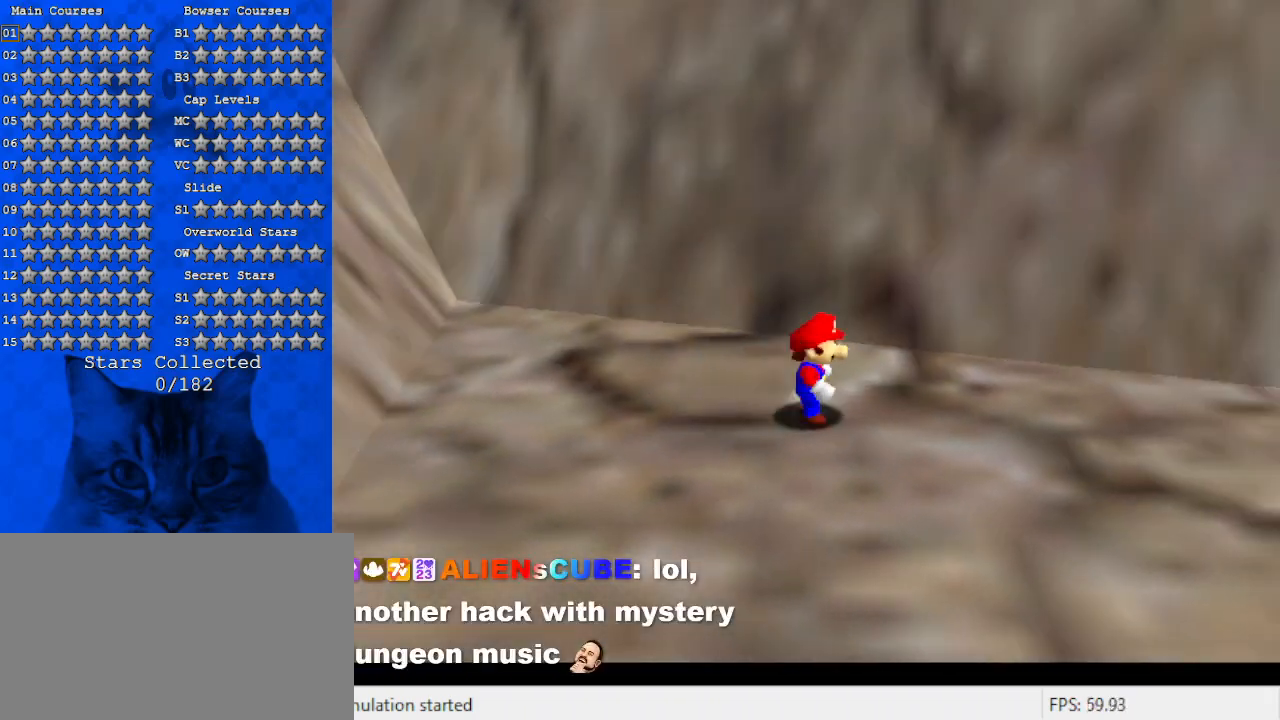
{"keys": ["up", "y"], "events": [[33, "shift", "down"], [33, "up", "down"], [200, "shift", "up"], [267, "a", "down"], [400, "a", "up"], [400, "right", "up"]]}
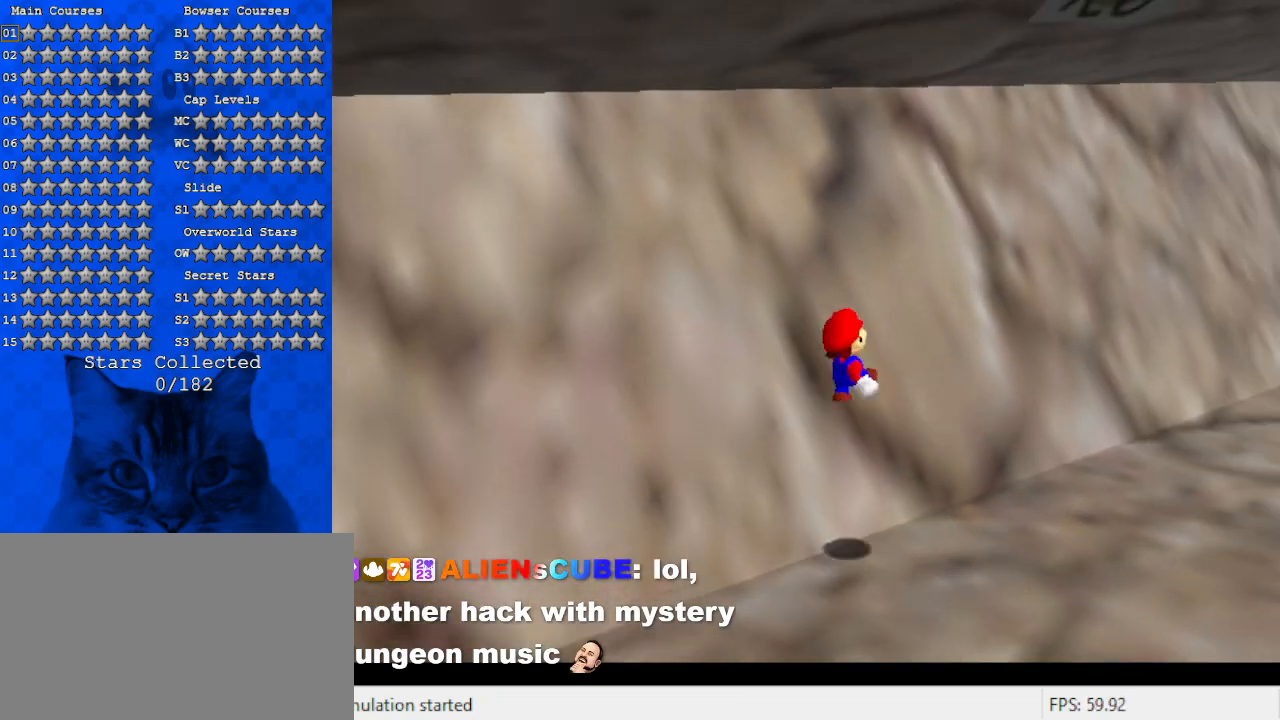
{"keys": ["right"], "events": [[167, "right", "down"], [167, "y", "up"], [400, "up", "up"]]}
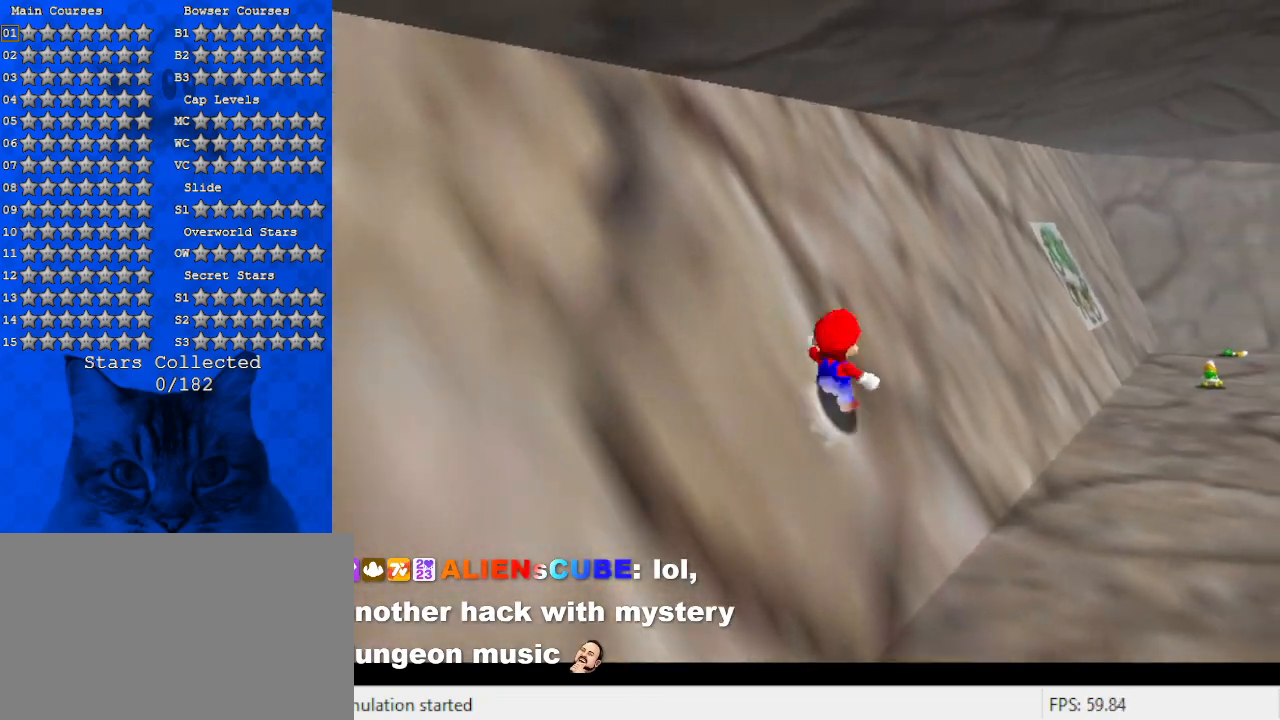
{"keys": ["up"], "events": [[367, "shift", "down"], [367, "up", "down"], [467, "shift", "up"], [500, "right", "up"]]}
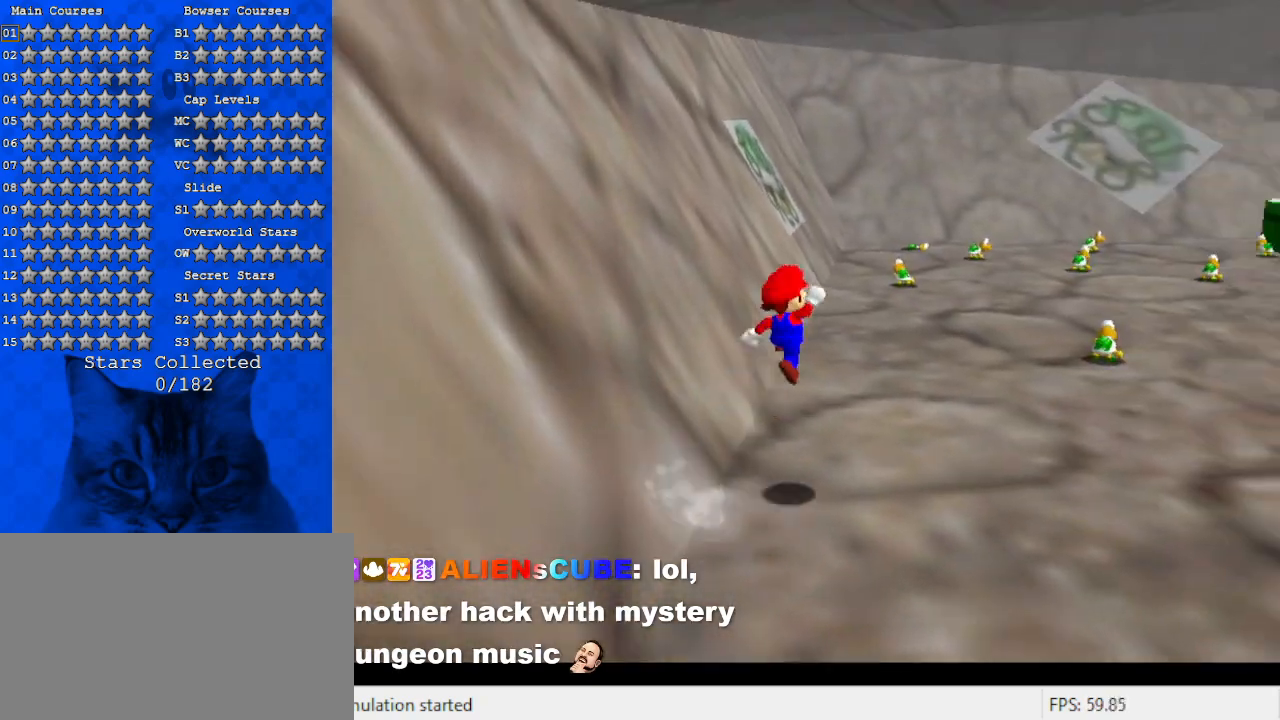
{"keys": ["d"], "events": [[200, "d", "down"], [233, "left", "down"], [333, "d", "up"], [433, "d", "down"], [467, "left", "up"], [467, "up", "up"]]}
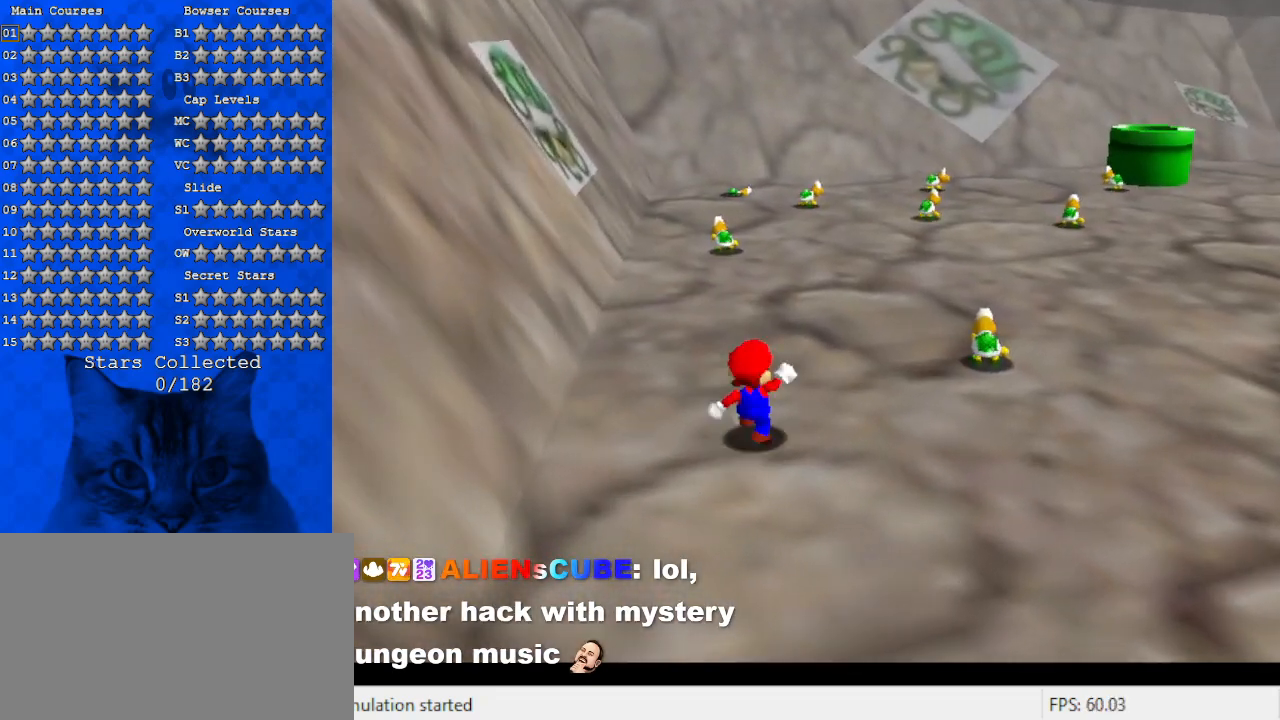
{"keys": ["right", "up"], "events": [[100, "d", "up"], [100, "right", "down"], [100, "up", "down"]]}
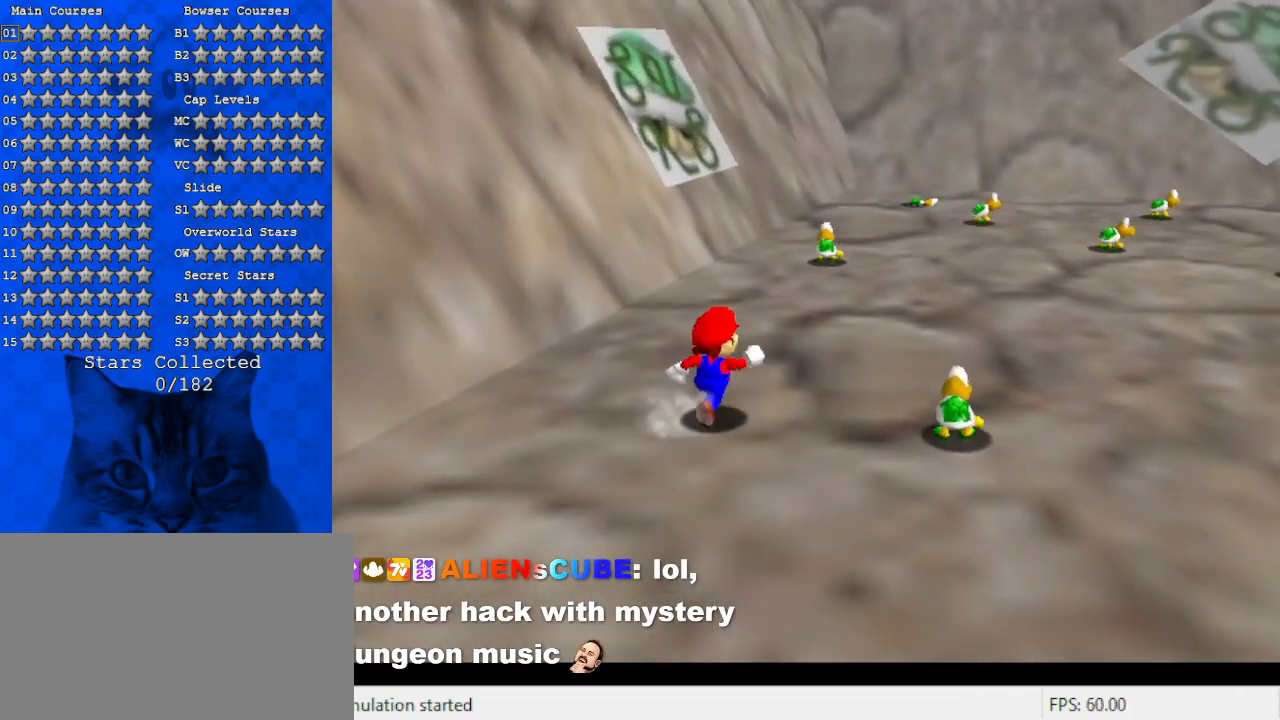
{"keys": ["d", "right", "up"], "events": [[67, "up", "up"], [400, "d", "down"], [400, "up", "down"]]}